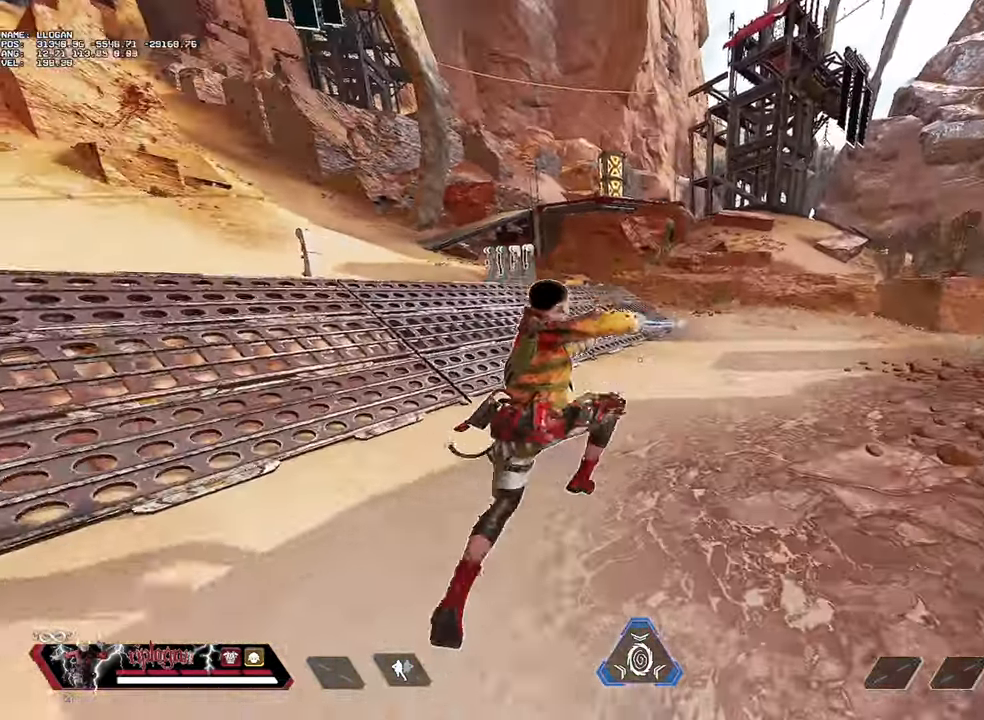
Gameplay with keyboard and mouse; each line is a JSON object with the keys and mouse buttons held at the frame after it. "events" lists presses ("down") and releases ("up") of "1", "2", "3", "a", "alt", "c", "ctrl", "d", "e", "f", "g", "r", "s", "space", "t", "tab", "v", "w", "mouse_left" and "mouse_right" between this image and that frame as [ms after this image, input, new state], when the widget could be followed in between. "mouse_left", "mouse_right" = the "left", "right" buttons of the "mouse" list. No other keys are recorded. Not read: mouse_move mouse_wheel.
{"keys": ["a", "space", "w"], "mouse": [], "events": [[67, "space", "down"], [117, "w", "up"], [167, "space", "up"], [351, "w", "down"], [401, "d", "up"], [484, "a", "down"], [484, "space", "down"]]}
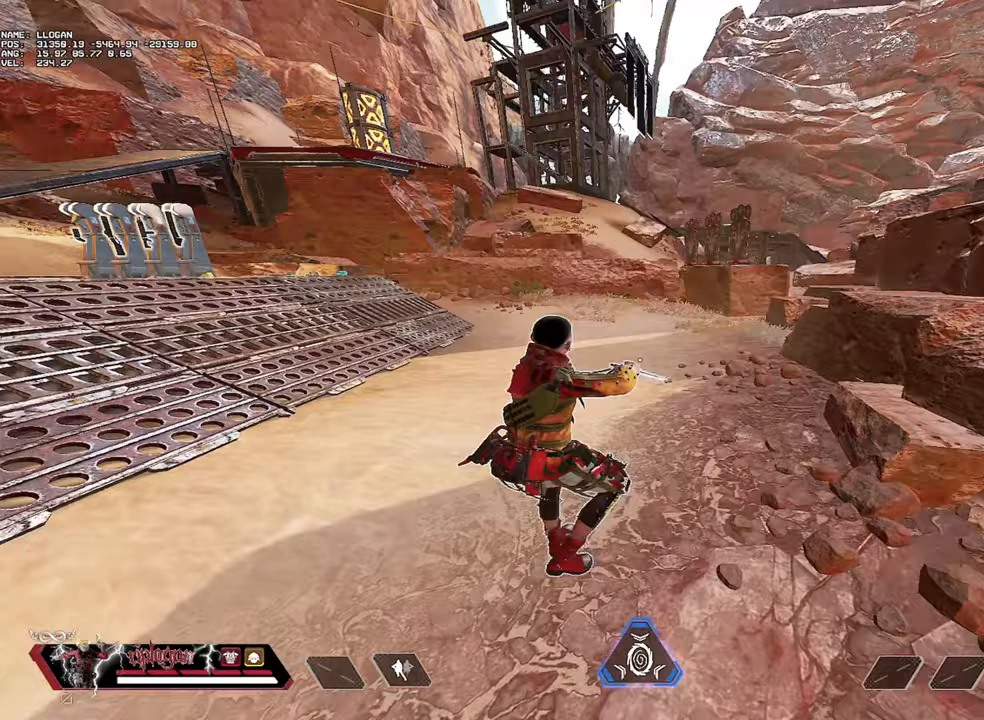
{"keys": ["d"], "mouse": [], "events": [[33, "w", "up"], [83, "space", "up"], [267, "a", "up"], [267, "w", "down"], [417, "d", "down"], [450, "space", "down"], [450, "w", "up"], [501, "space", "up"]]}
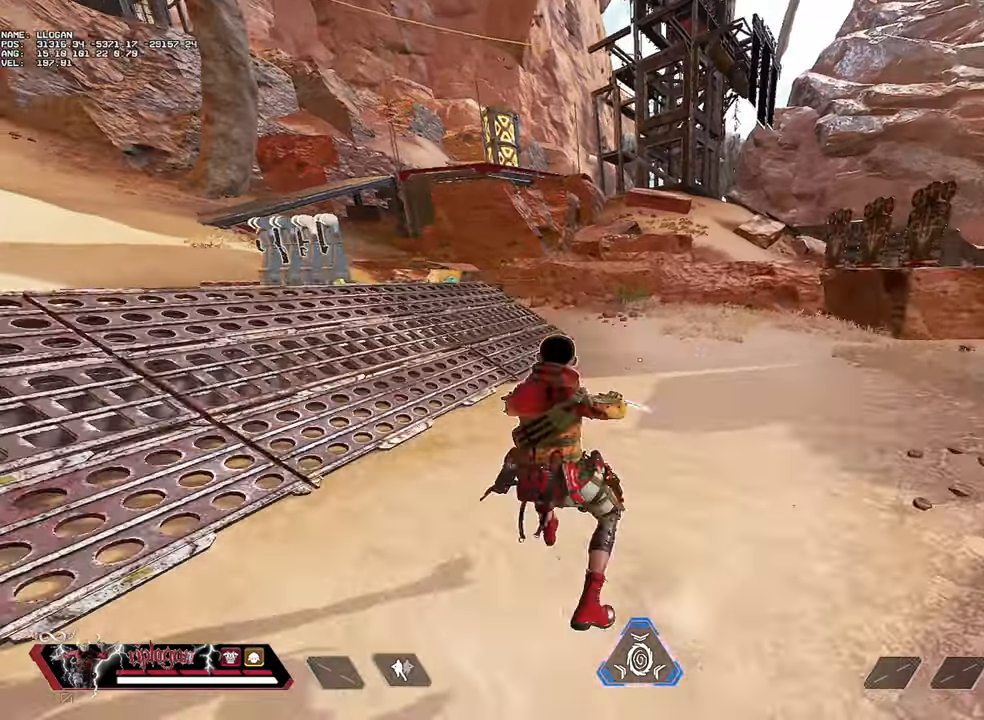
{"keys": ["d", "space", "w"], "mouse": [], "events": [[383, "w", "down"], [433, "space", "down"]]}
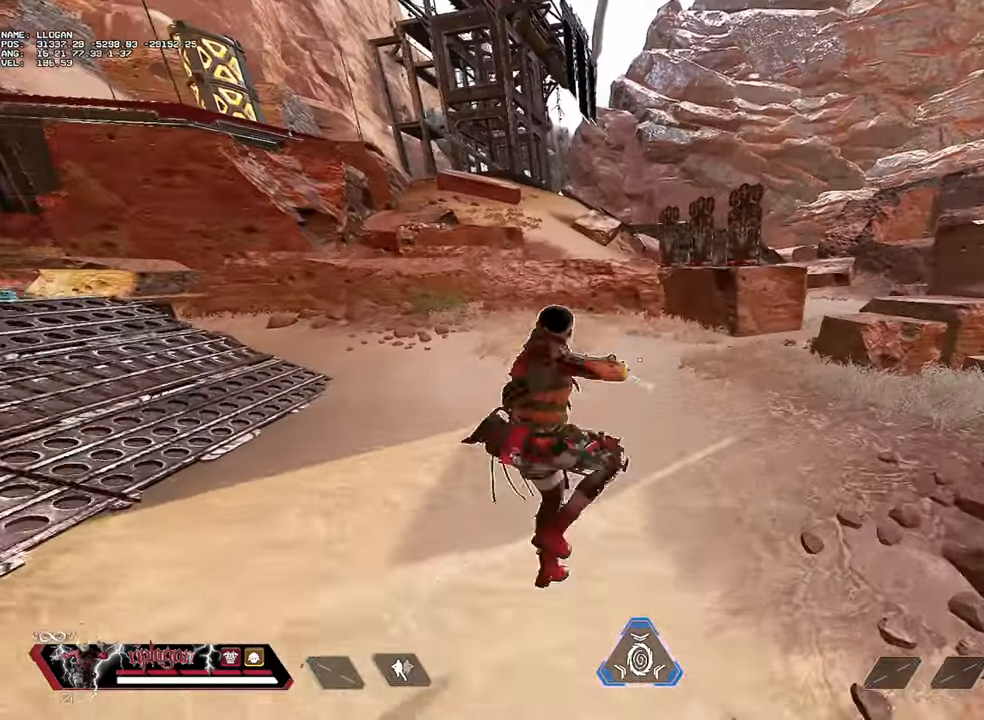
{"keys": [], "mouse": [], "events": [[17, "d", "up"], [17, "space", "up"], [67, "w", "up"]]}
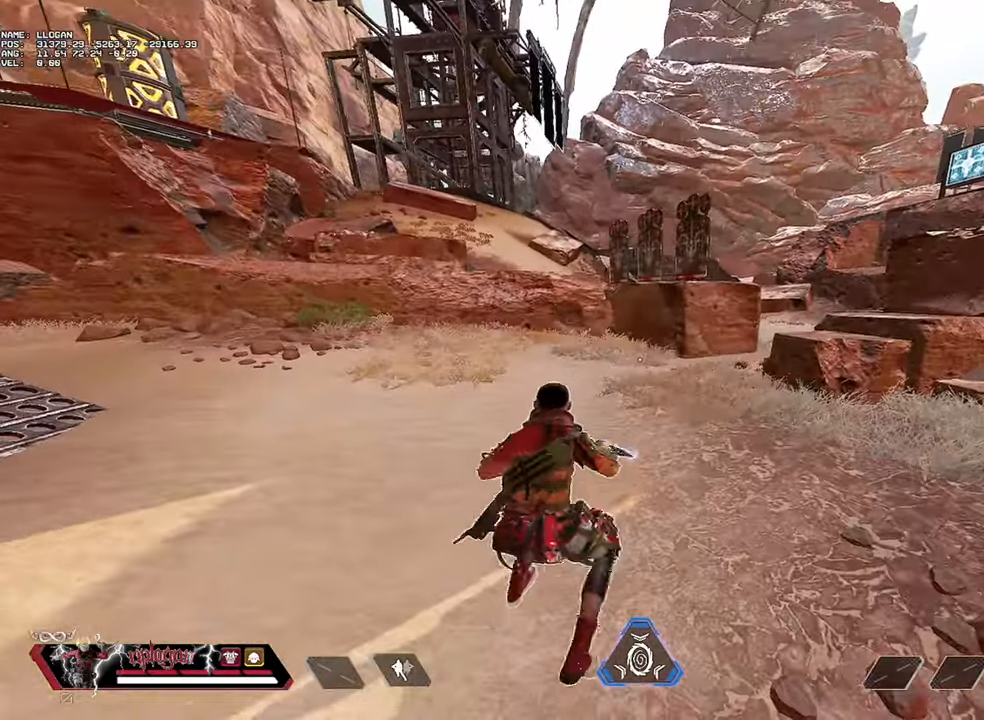
{"keys": [], "mouse": [], "events": []}
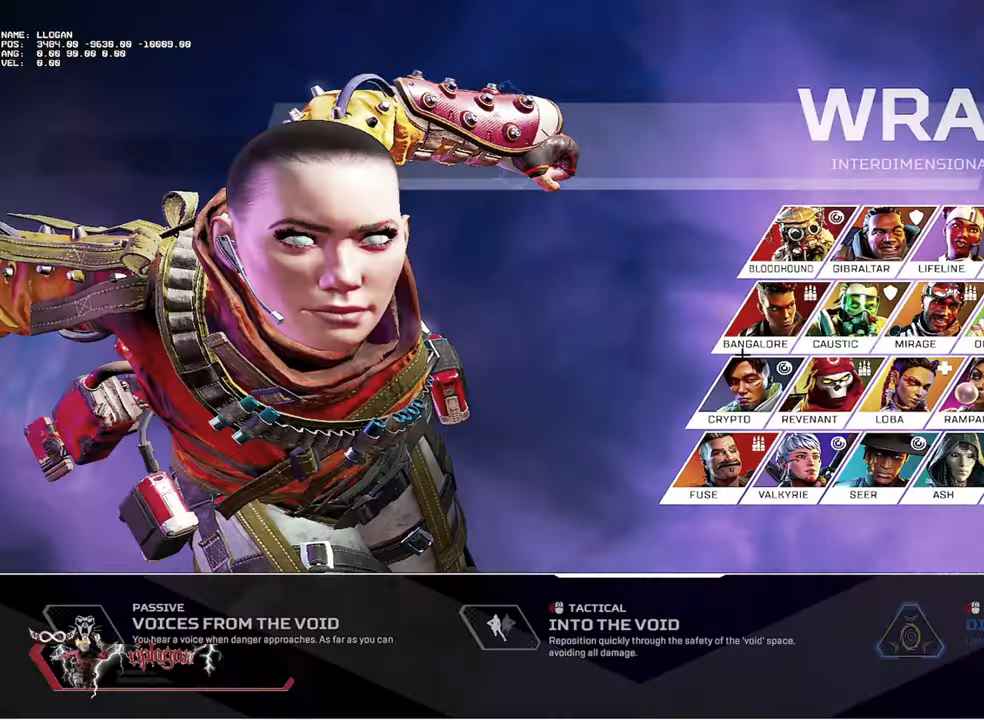
{"keys": [], "mouse": [], "events": []}
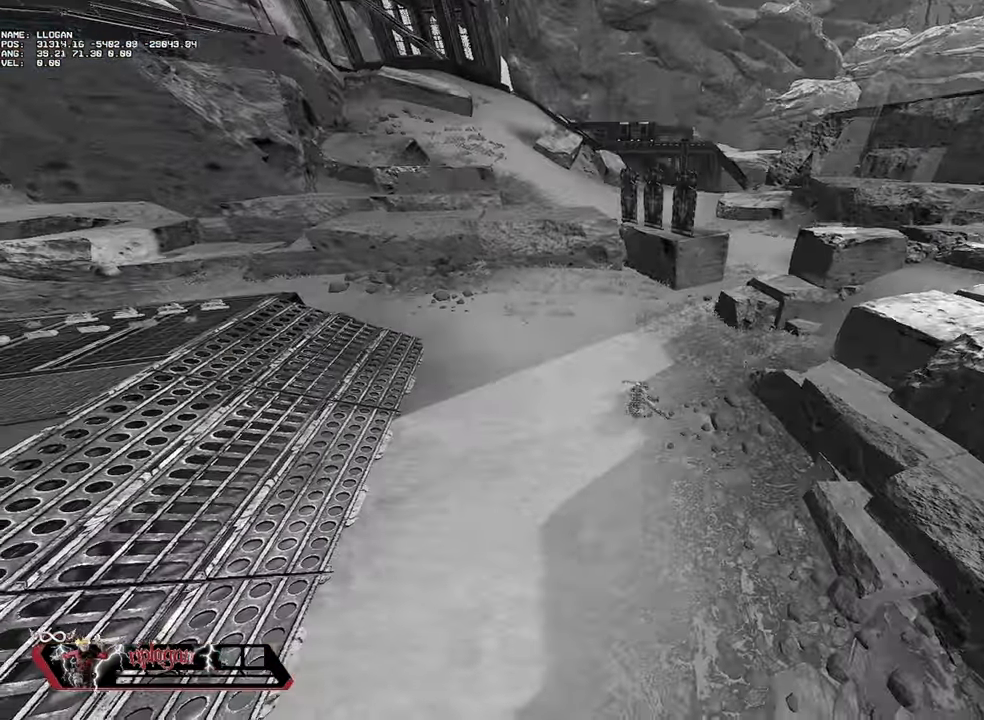
{"keys": [], "mouse": [], "events": []}
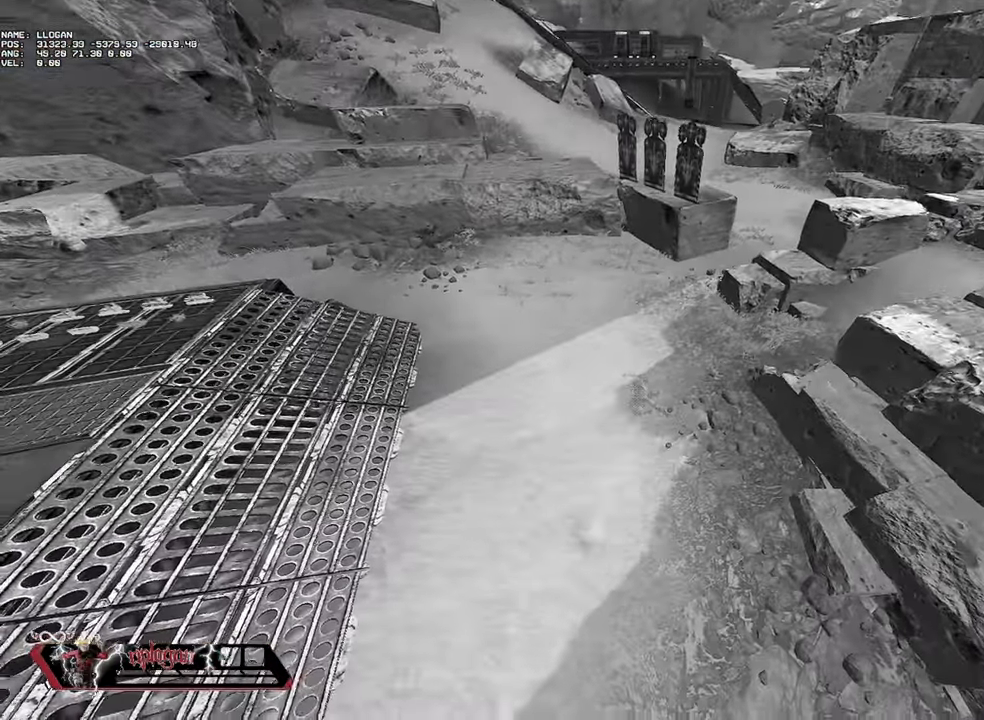
{"keys": [], "mouse": [], "events": []}
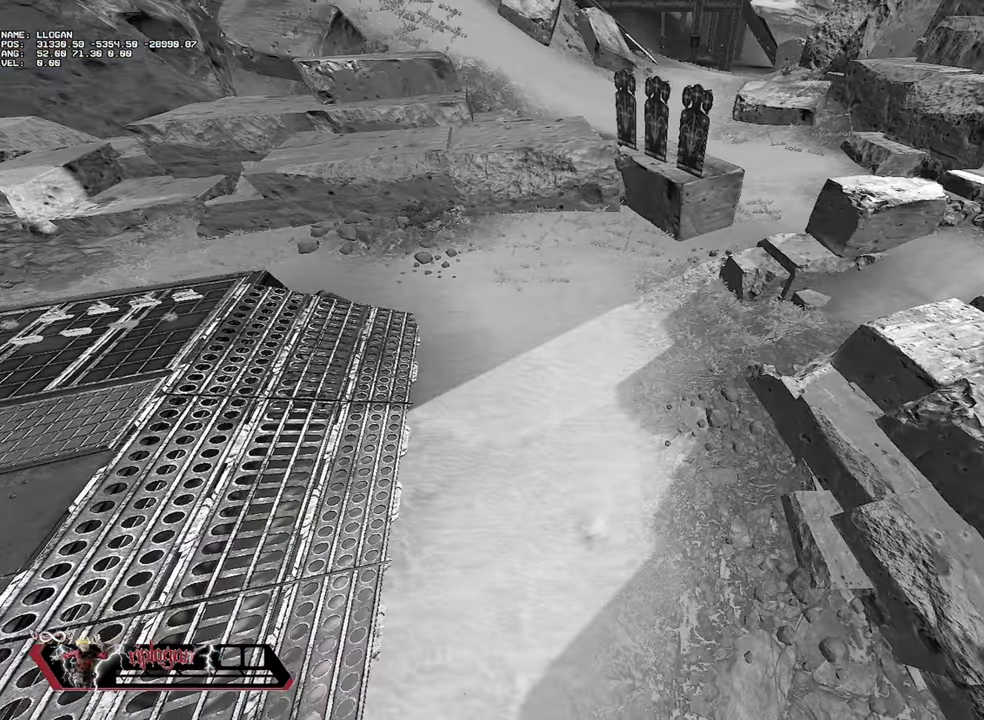
{"keys": ["w"], "mouse": [], "events": [[283, "w", "down"]]}
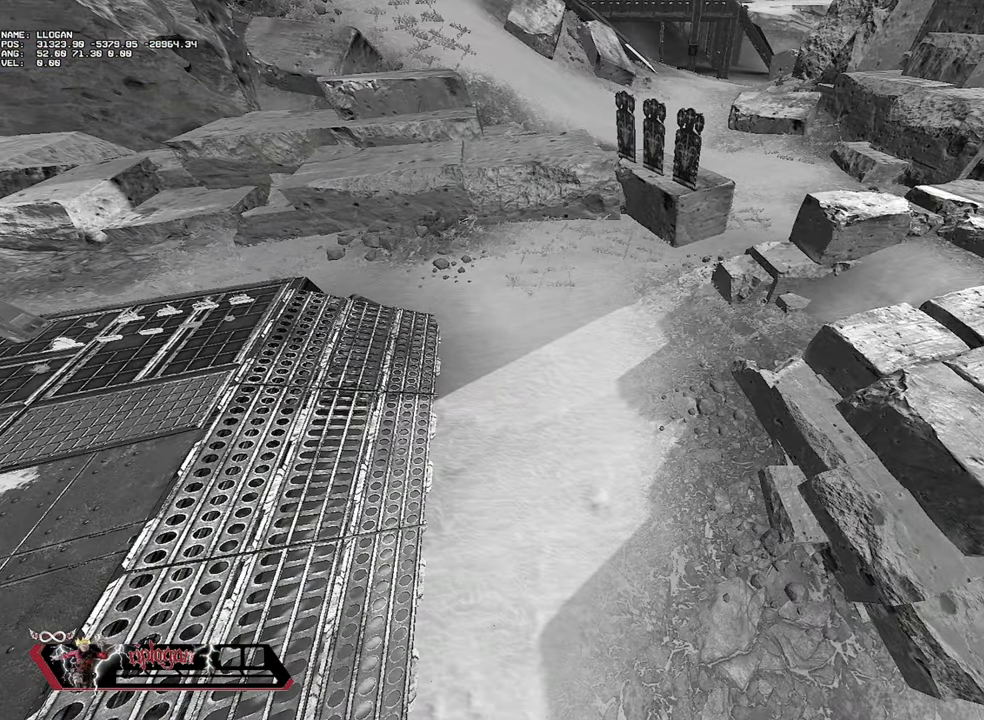
{"keys": [], "mouse": [], "events": [[300, "w", "up"]]}
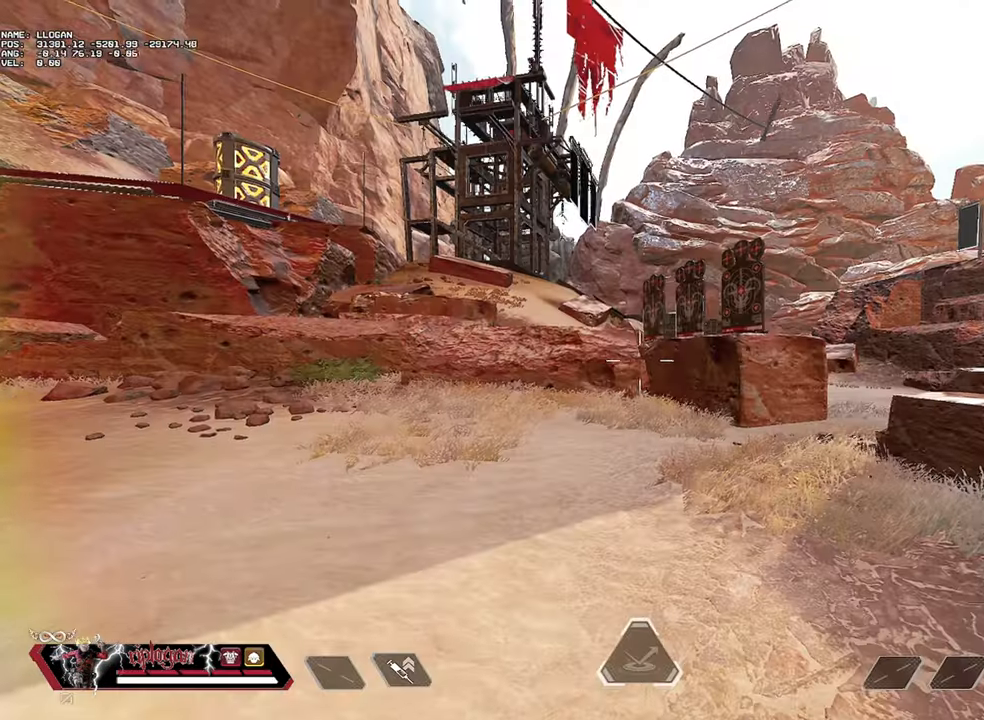
{"keys": ["w"], "mouse": [], "events": [[400, "w", "down"]]}
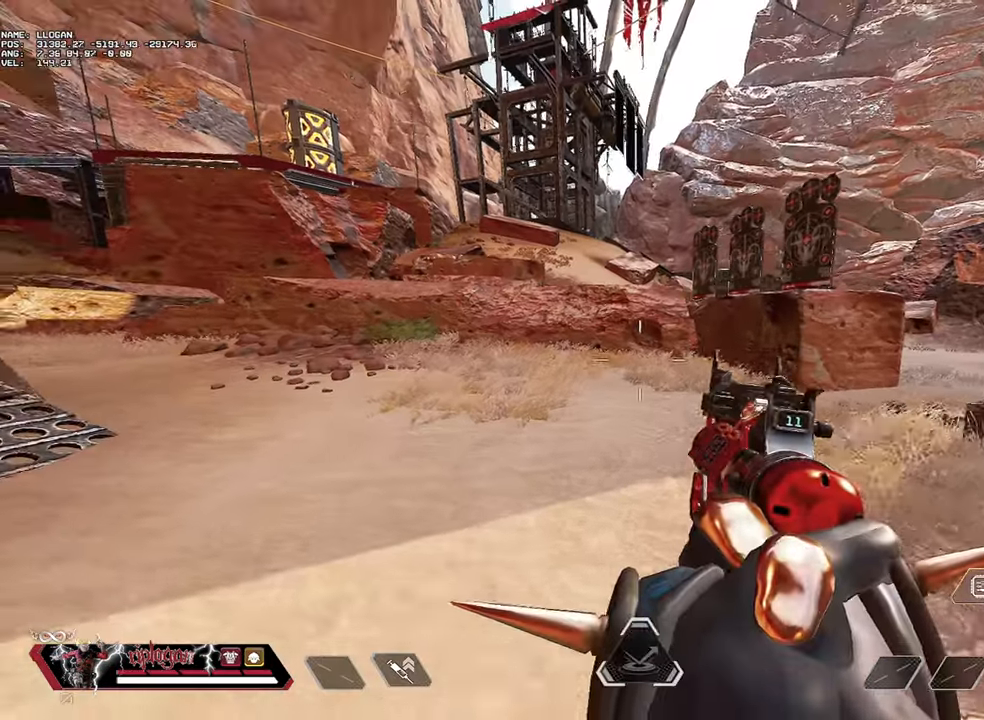
{"keys": ["w"], "mouse": [], "events": [[234, "3", "down"], [334, "3", "up"]]}
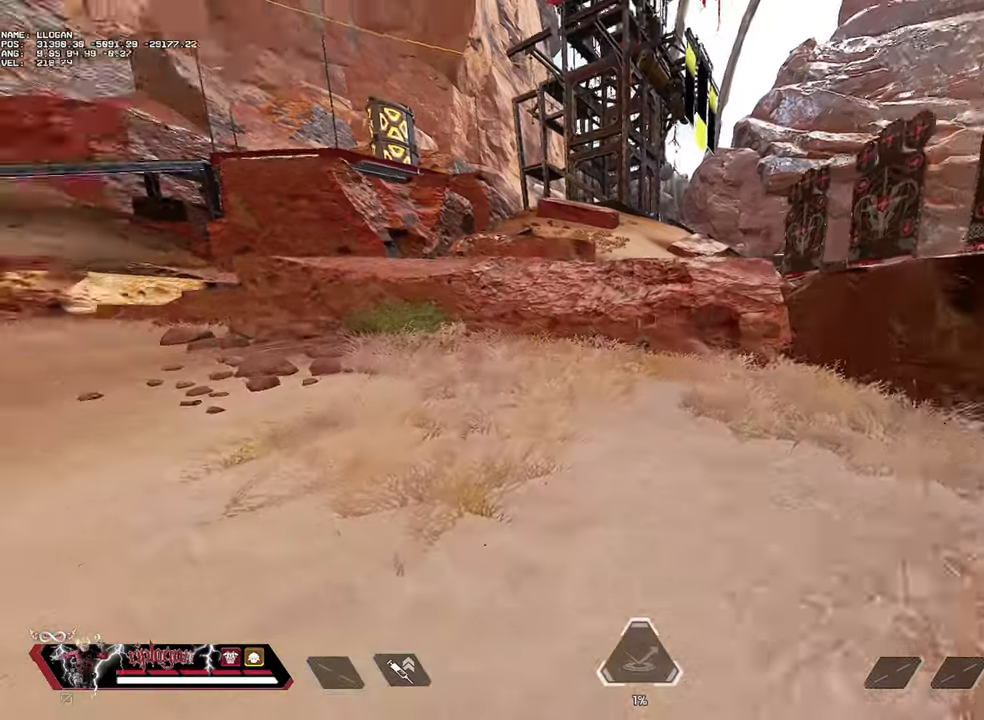
{"keys": ["d", "w"], "mouse": [], "events": [[434, "d", "down"]]}
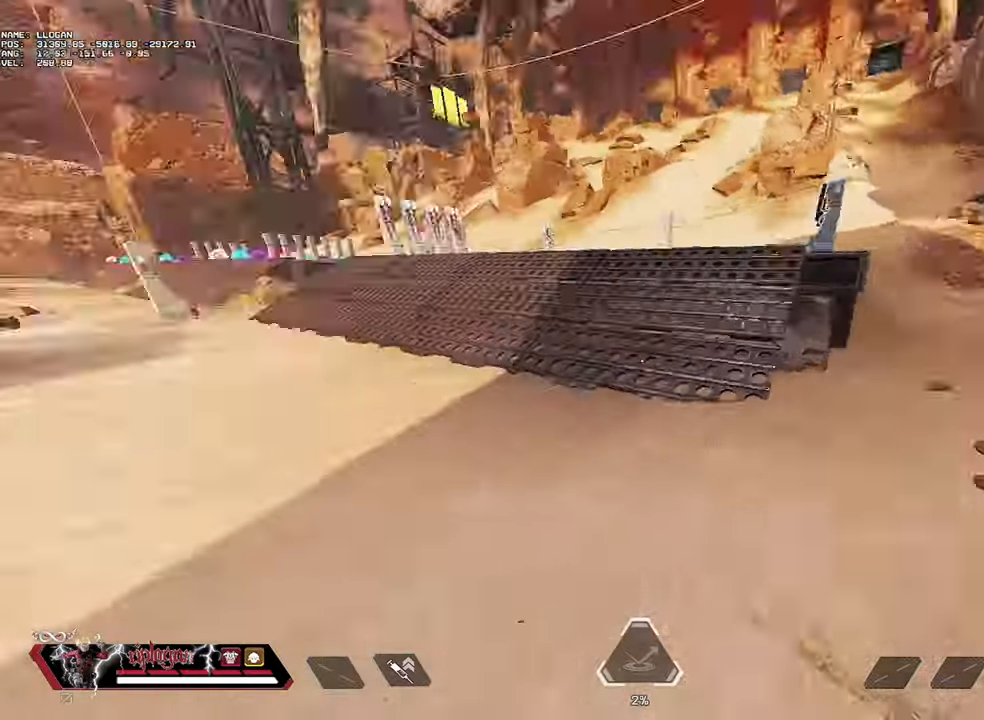
{"keys": ["w"], "mouse": [], "events": [[84, "w", "up"], [117, "d", "up"], [117, "w", "down"]]}
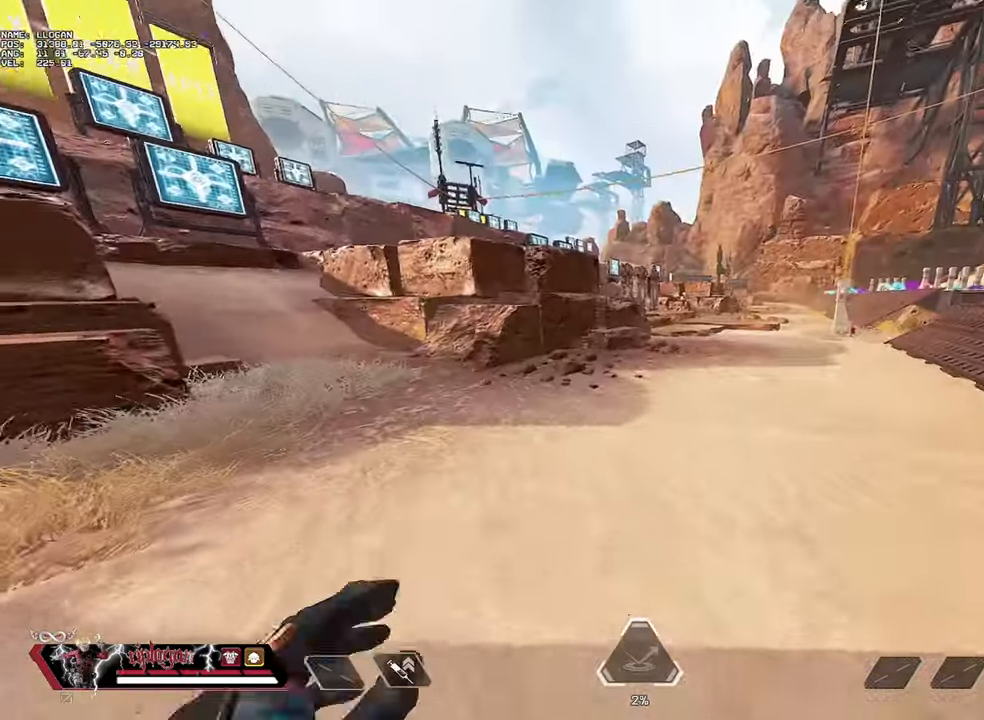
{"keys": ["ctrl", "space", "w"], "mouse": [], "events": [[133, "ctrl", "down"], [467, "space", "down"]]}
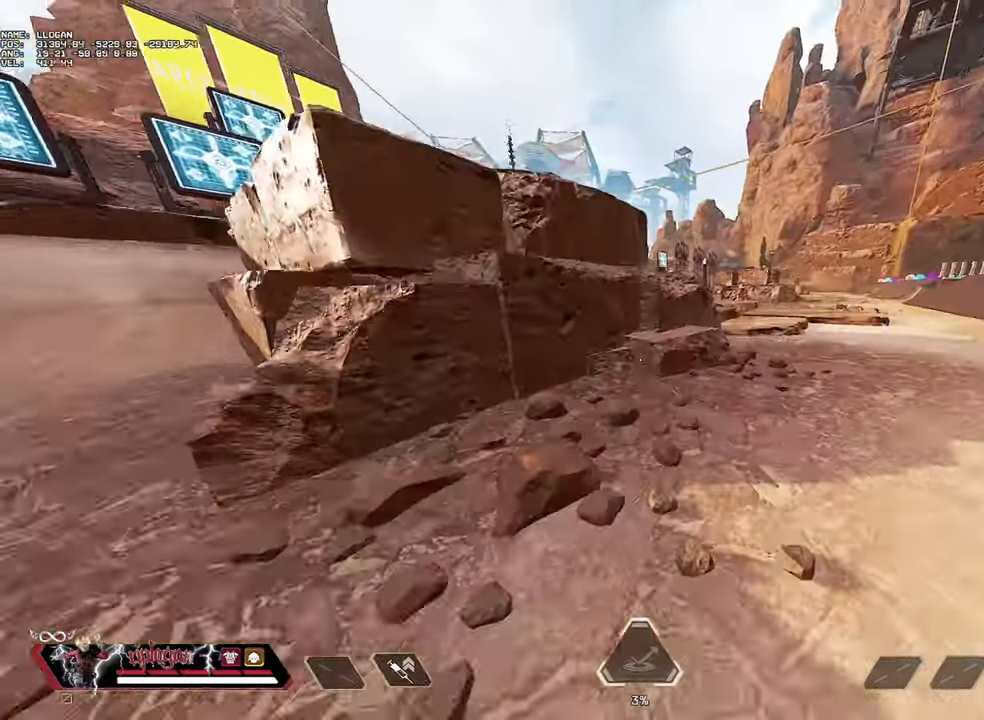
{"keys": ["ctrl", "w"], "mouse": [], "events": [[17, "d", "down"], [67, "w", "up"], [100, "space", "up"], [384, "d", "up"], [384, "w", "down"]]}
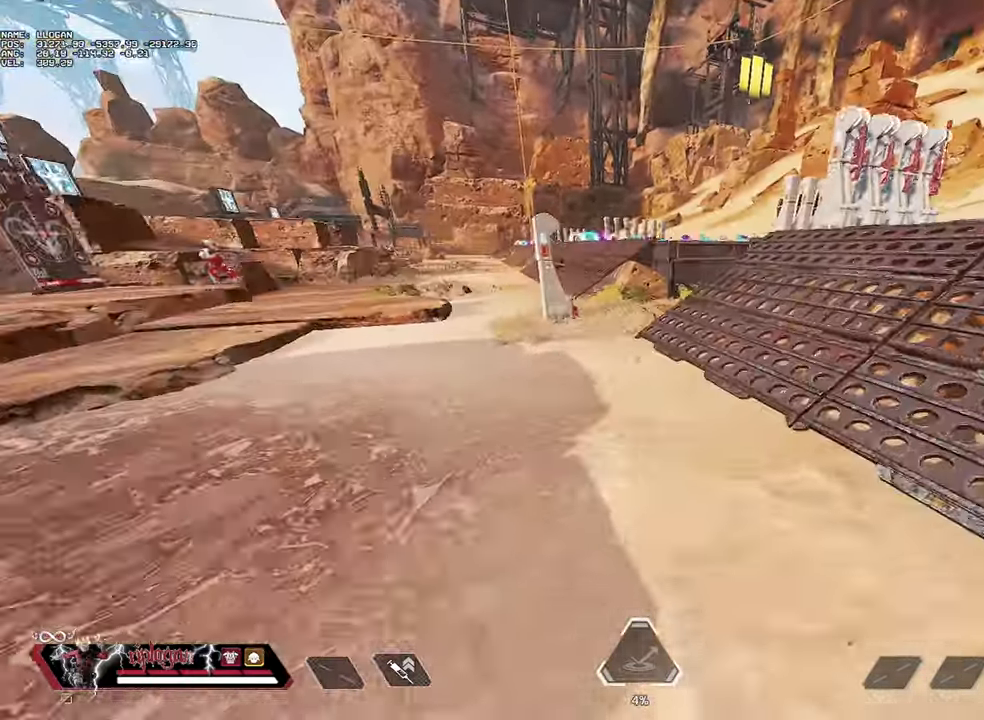
{"keys": ["ctrl"], "mouse": [], "events": [[167, "a", "down"], [167, "w", "up"], [500, "a", "up"]]}
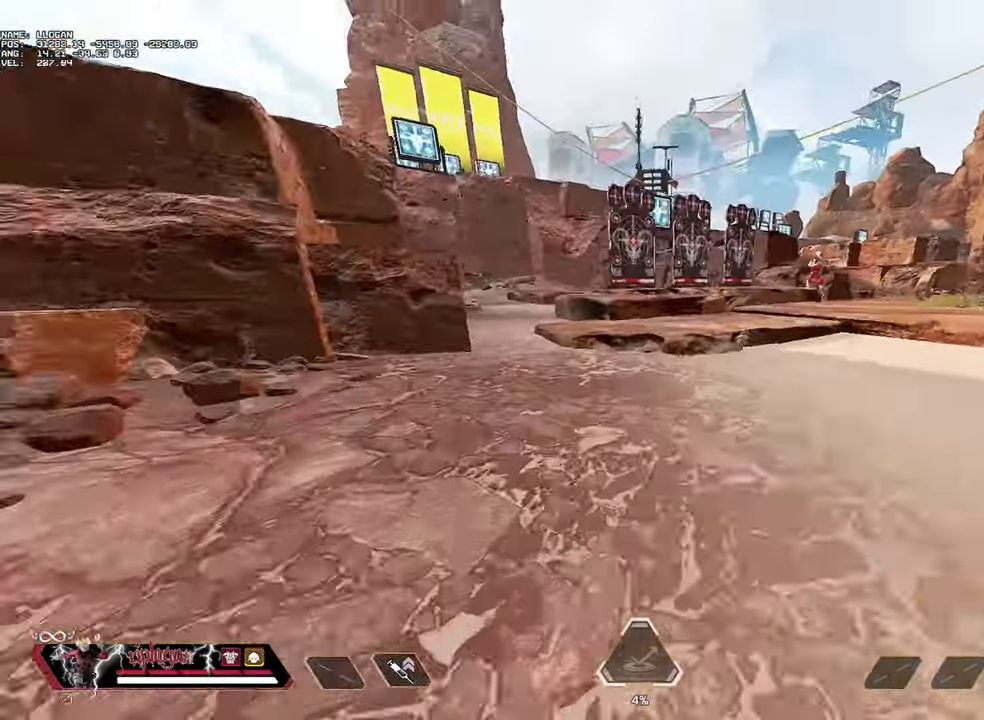
{"keys": ["a", "ctrl", "d"], "mouse": [], "events": [[50, "d", "down"], [467, "a", "down"]]}
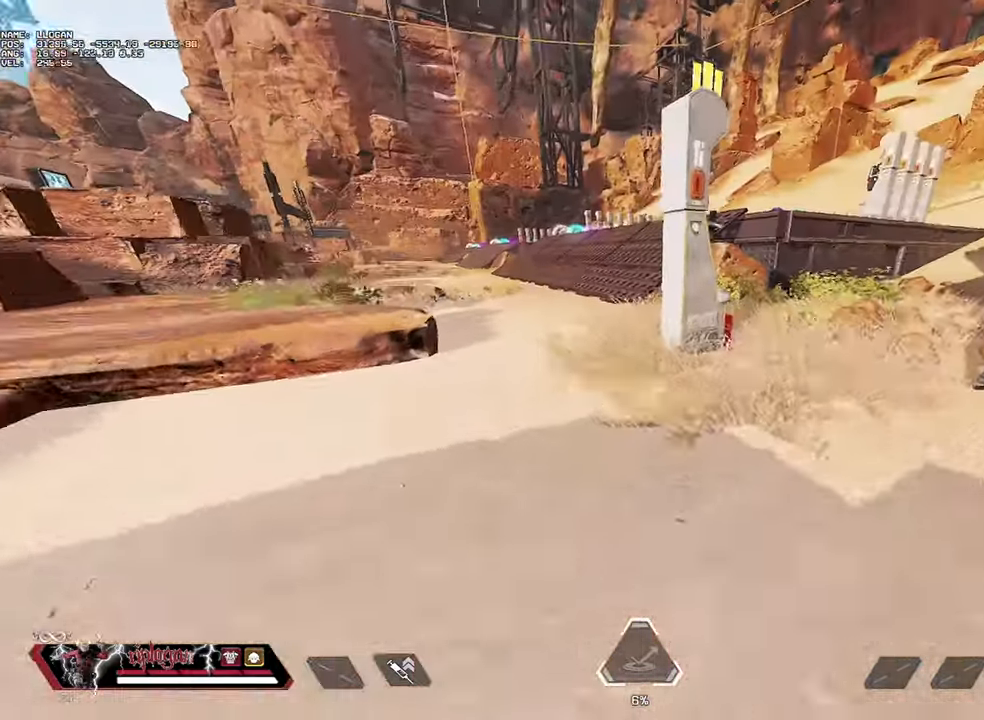
{"keys": ["ctrl", "d"], "mouse": [], "events": [[16, "d", "up"], [383, "a", "up"], [383, "d", "down"]]}
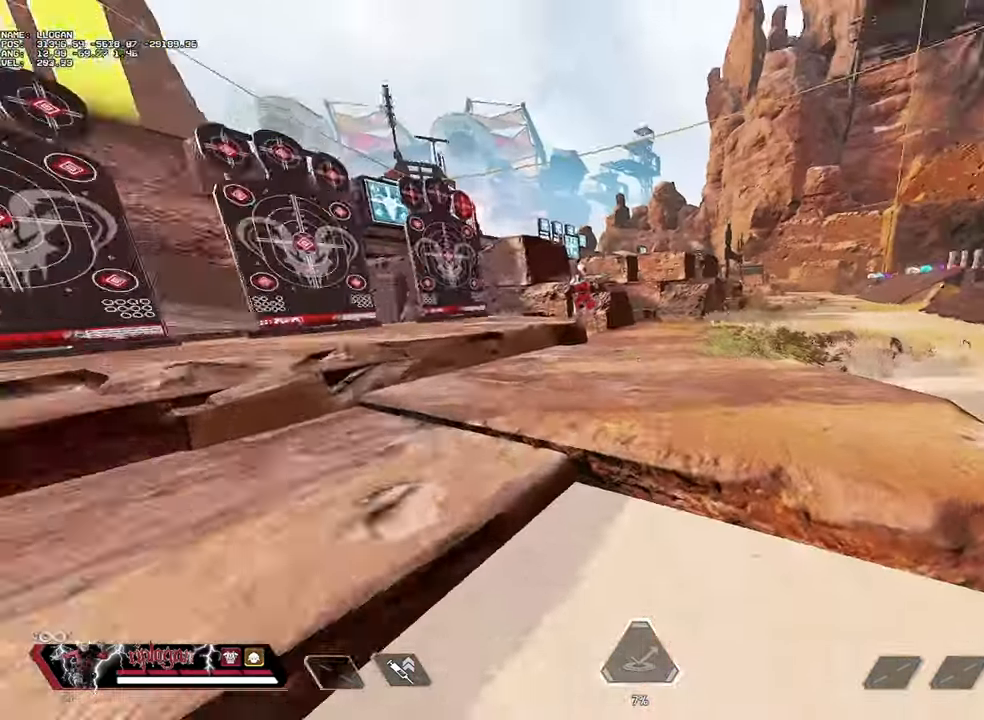
{"keys": ["a", "ctrl"], "mouse": [], "events": [[317, "a", "down"], [317, "d", "up"]]}
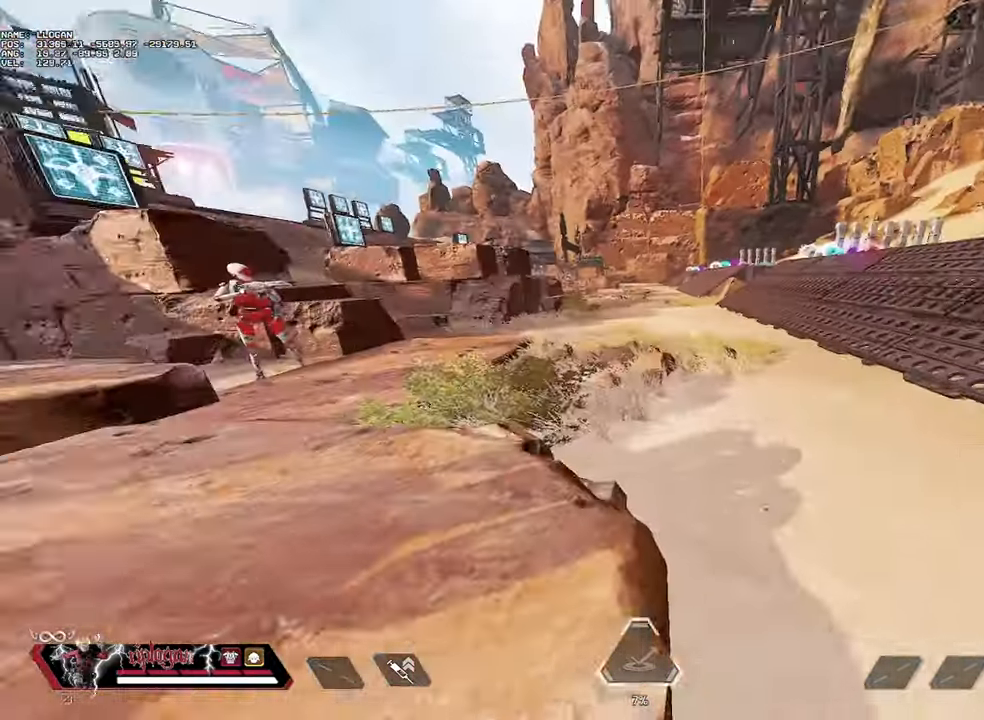
{"keys": ["ctrl", "d"], "mouse": [], "events": [[133, "a", "up"], [133, "d", "down"]]}
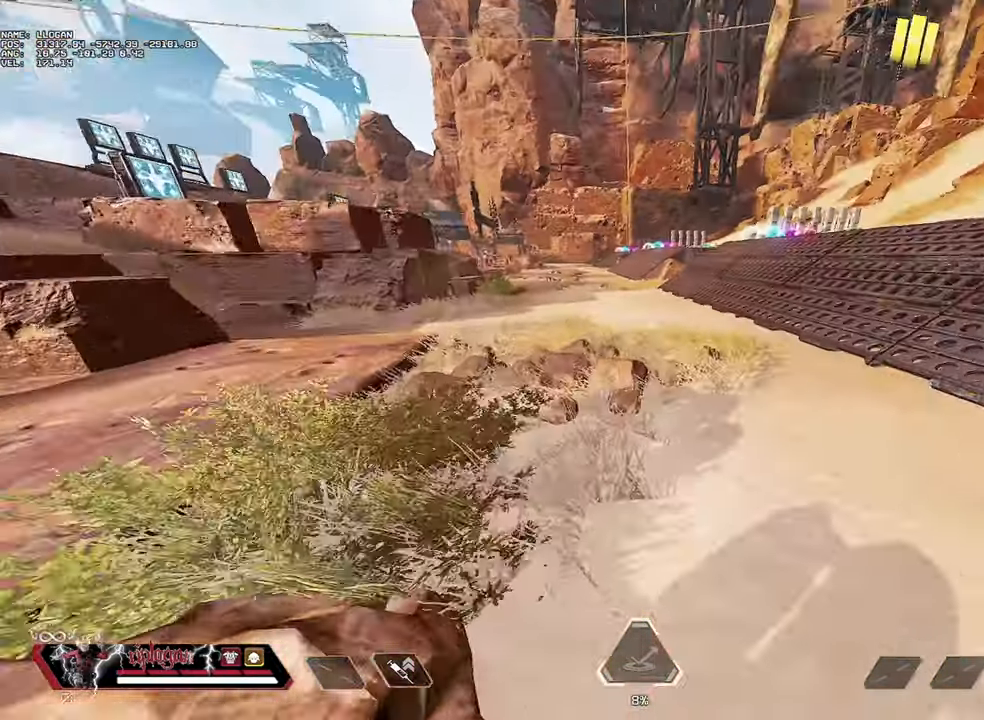
{"keys": ["a", "ctrl", "d"], "mouse": [], "events": [[117, "a", "down"], [200, "d", "up"], [483, "d", "down"]]}
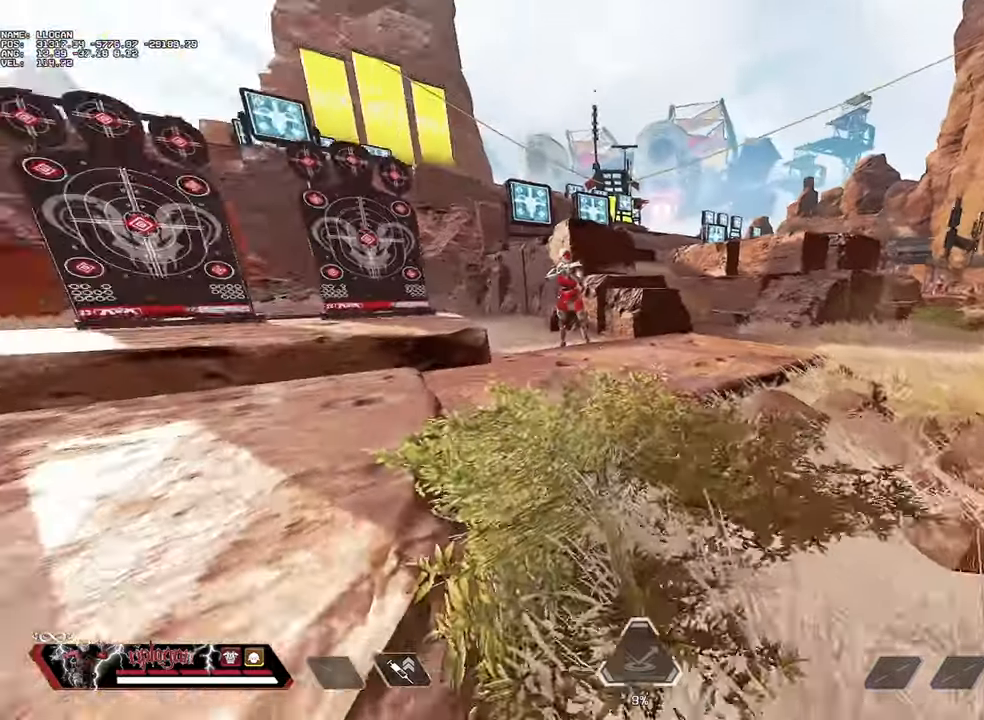
{"keys": ["w"], "mouse": [], "events": [[33, "a", "up"], [400, "ctrl", "up"], [400, "w", "down"], [501, "d", "up"]]}
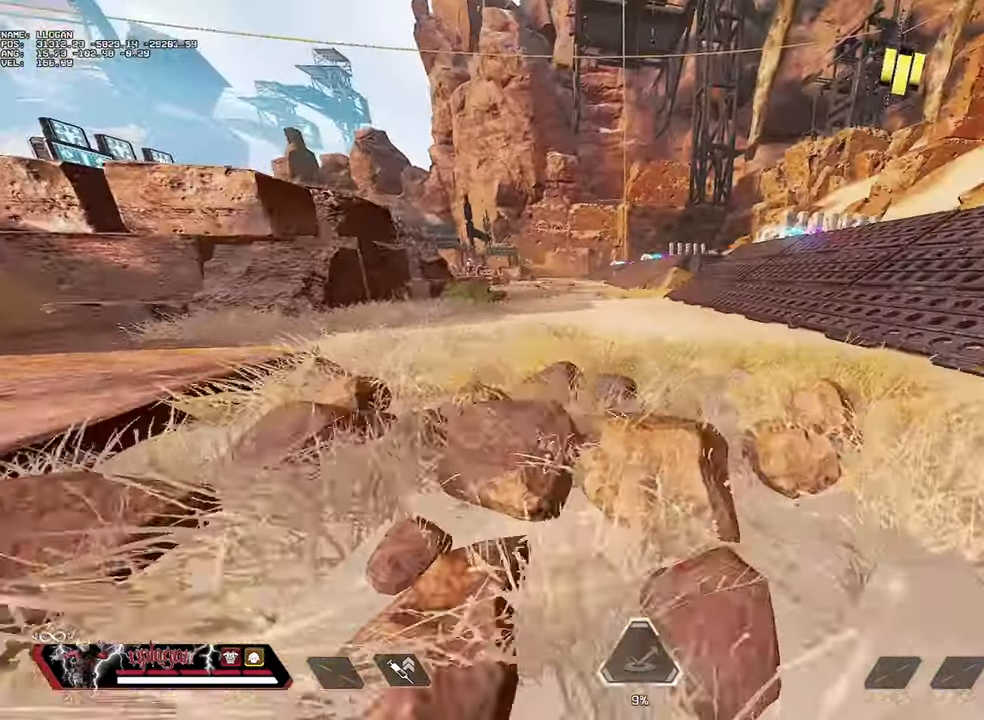
{"keys": ["w"], "mouse": [], "events": []}
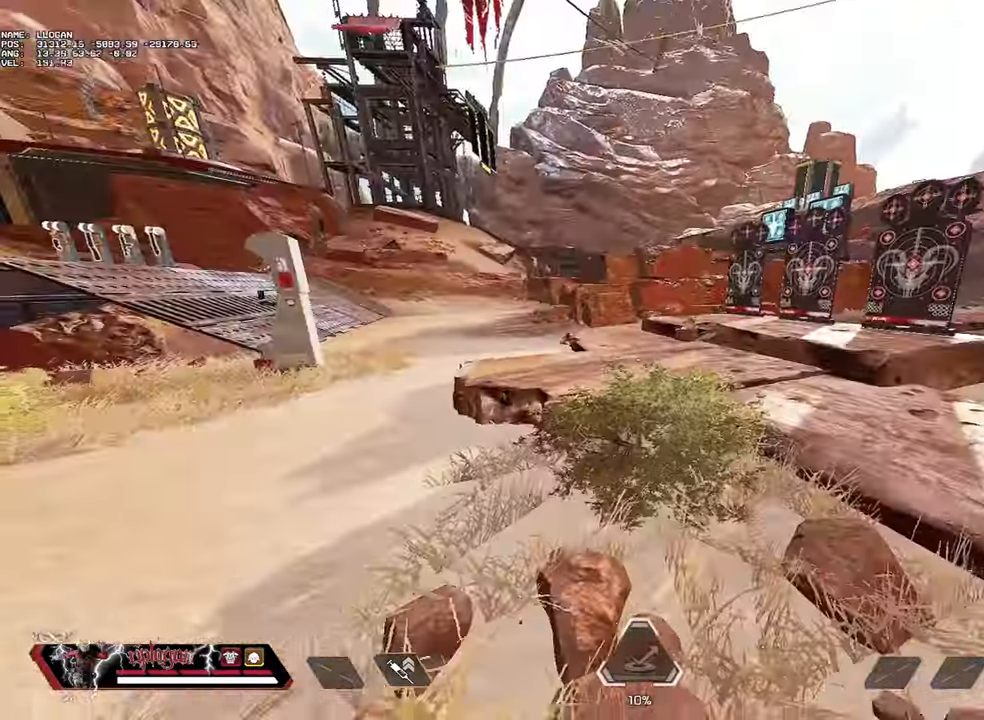
{"keys": ["w"], "mouse": [], "events": []}
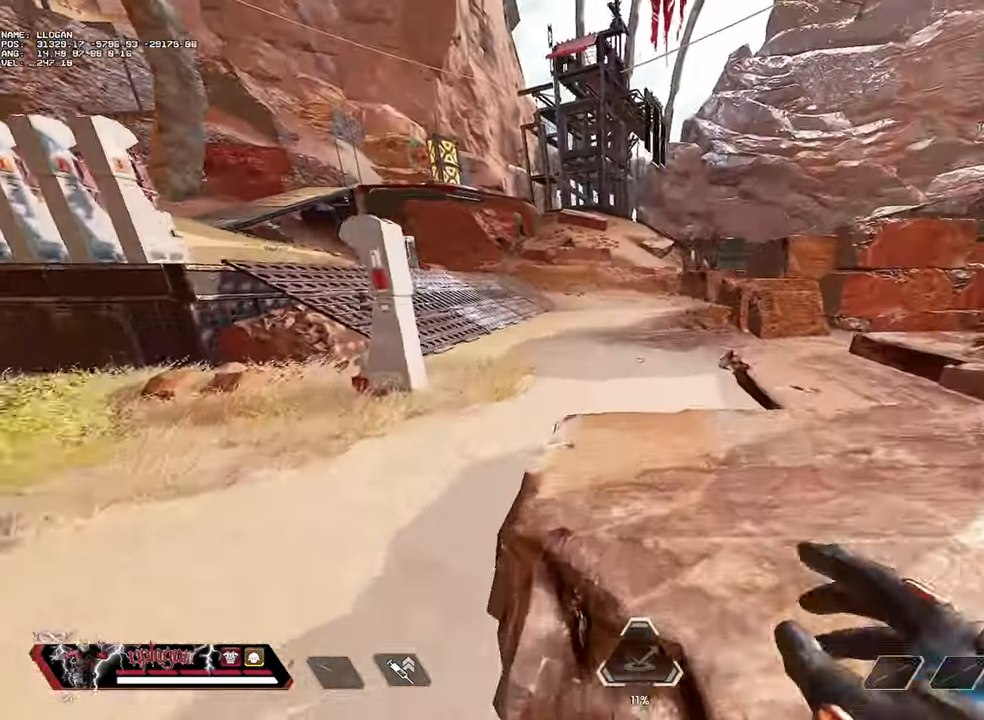
{"keys": ["ctrl", "w"], "mouse": [], "events": [[400, "ctrl", "down"]]}